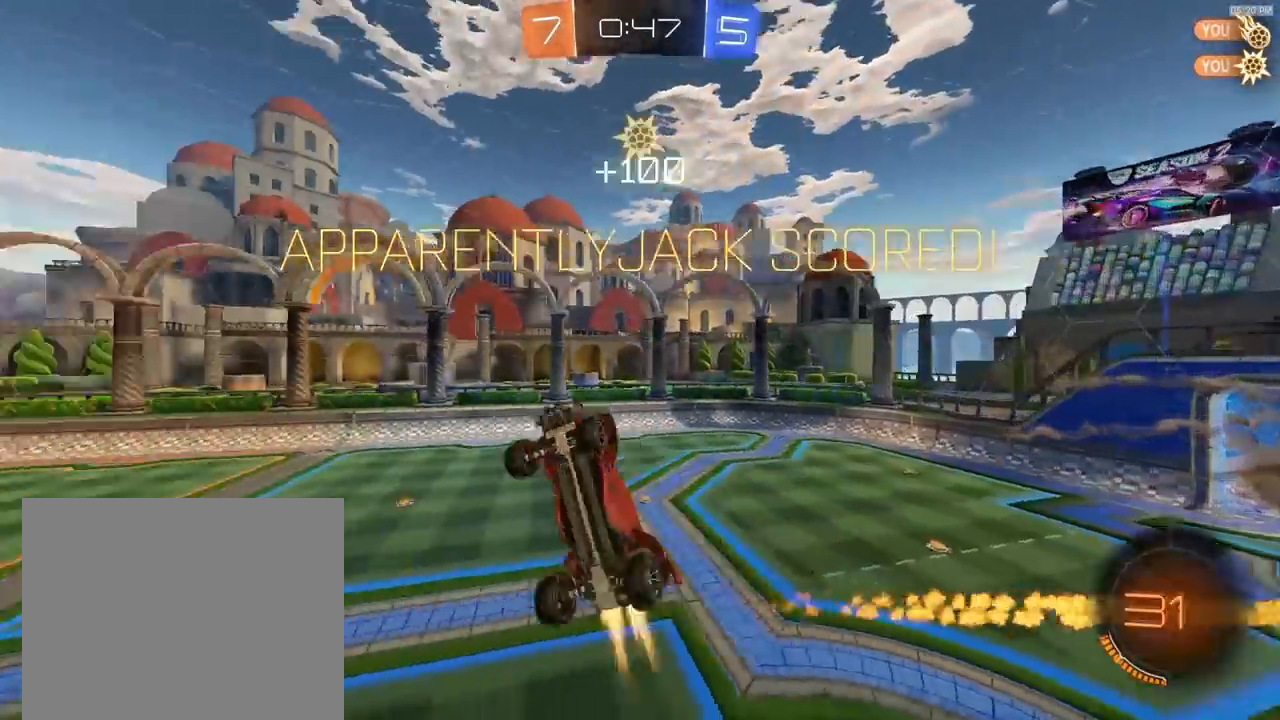
Gameplay with a controller (PlayStation layout); each line is a JSON object with the inputs held at the frame after it. "events" lists button and stick changes between this image and that frame as [ms after this image, input, new state], when the widget could be followed in between.
{"buttons": ["SQUARE", "R1", "R2"], "left_stick": "down", "right_stick": "center", "events": [[33, "left_stick", "up-left"], [133, "left_stick", "down"], [267, "left_stick", "left"], [367, "left_stick", "up-right"], [433, "left_stick", "down-right"], [500, "left_stick", "down"]]}
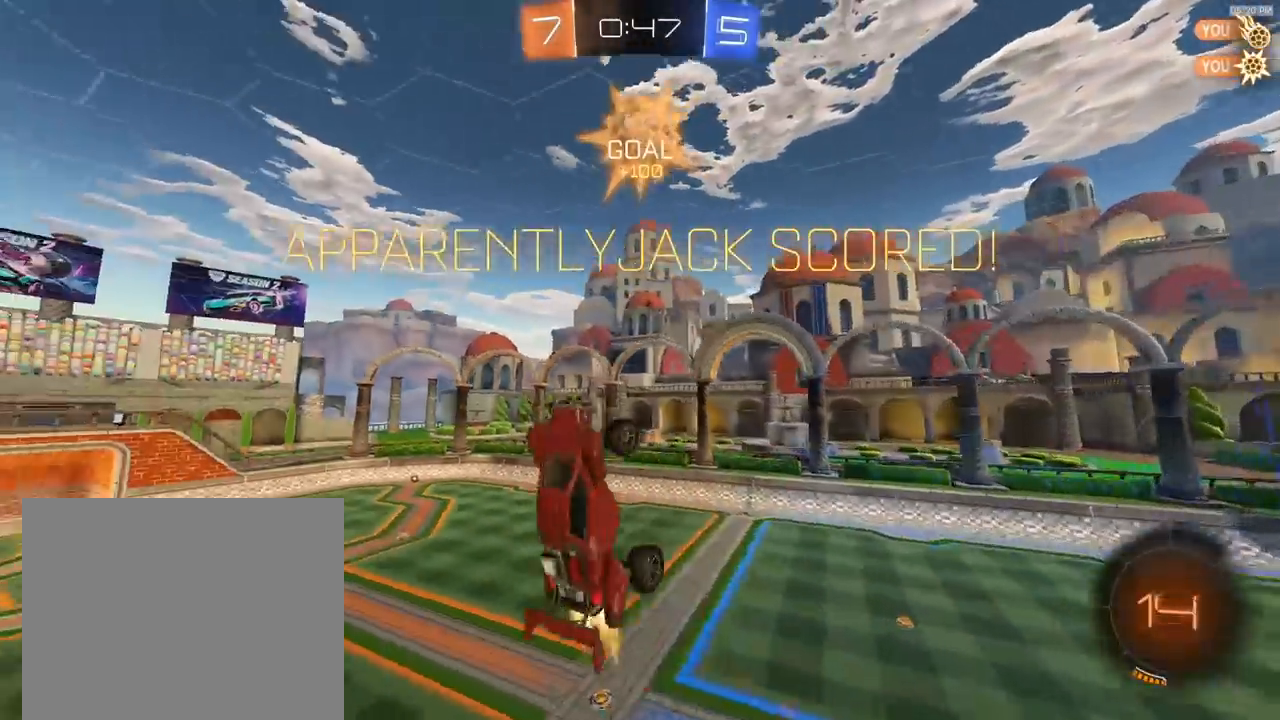
{"buttons": ["SQUARE", "R1", "R2"], "left_stick": "up-left", "right_stick": "center", "events": [[33, "left_stick", "left"], [133, "left_stick", "down-left"], [233, "R1", "up"], [333, "R1", "down"], [367, "left_stick", "up-left"]]}
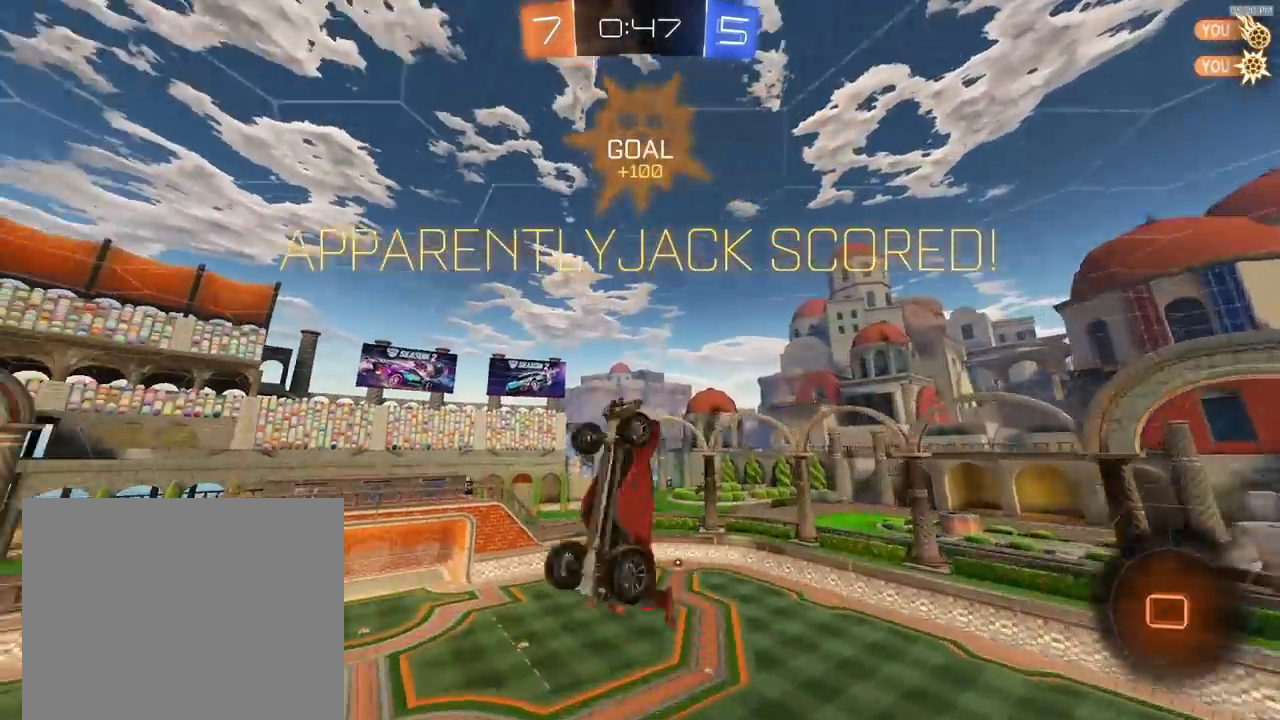
{"buttons": ["R2"], "left_stick": "left", "right_stick": "center", "events": [[33, "left_stick", "down-left"], [267, "R1", "up"], [267, "left_stick", "left"], [333, "SQUARE", "up"]]}
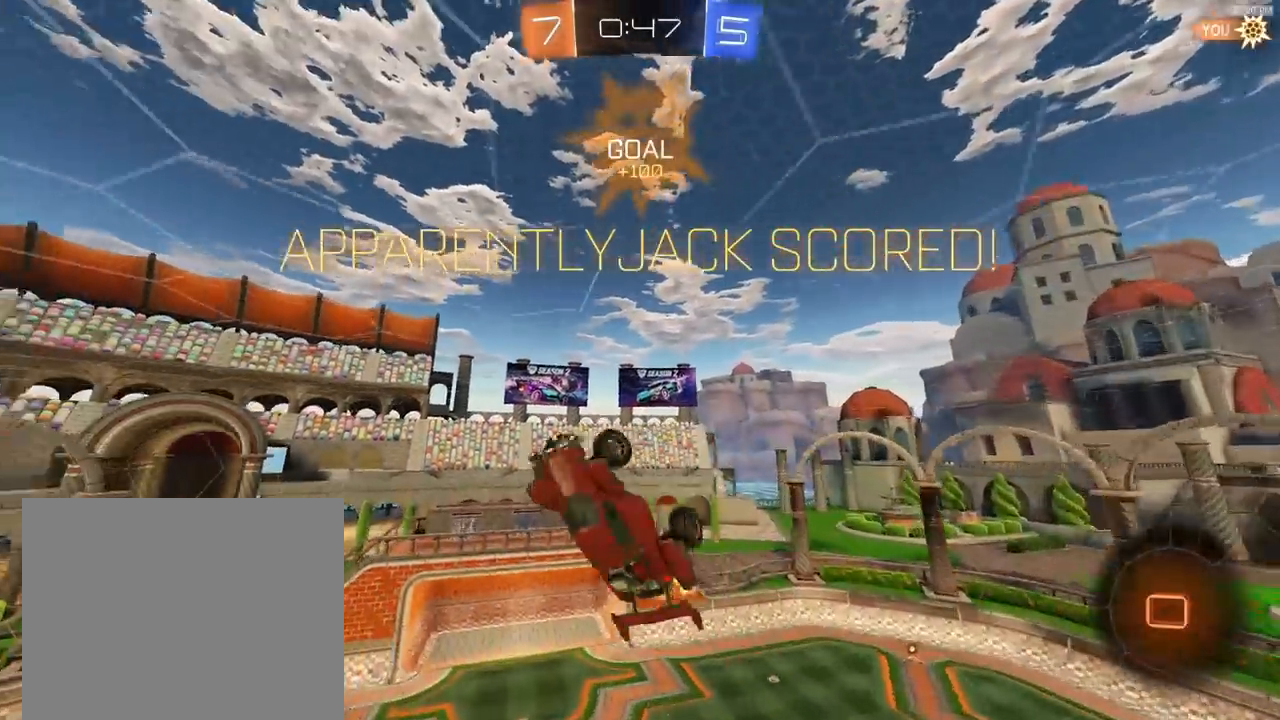
{"buttons": ["R2"], "left_stick": "center", "right_stick": "center", "events": [[67, "left_stick", "center"]]}
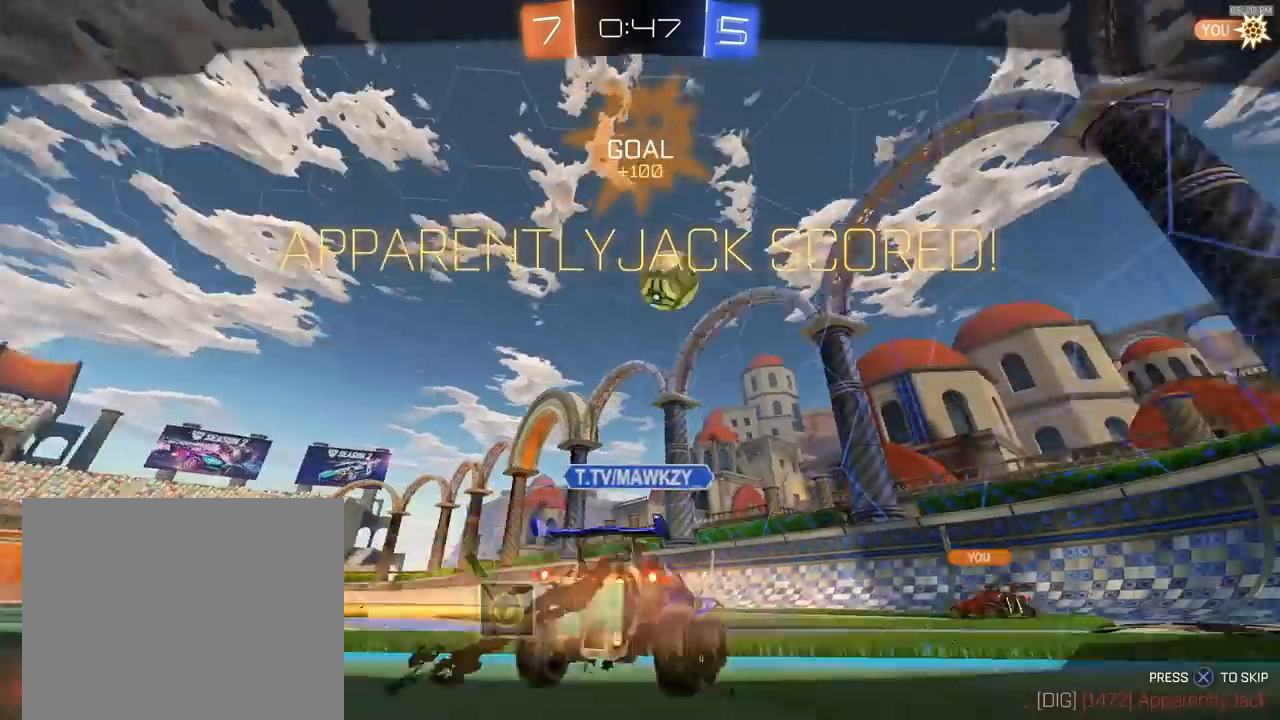
{"buttons": ["R2"], "left_stick": "center", "right_stick": "center", "events": []}
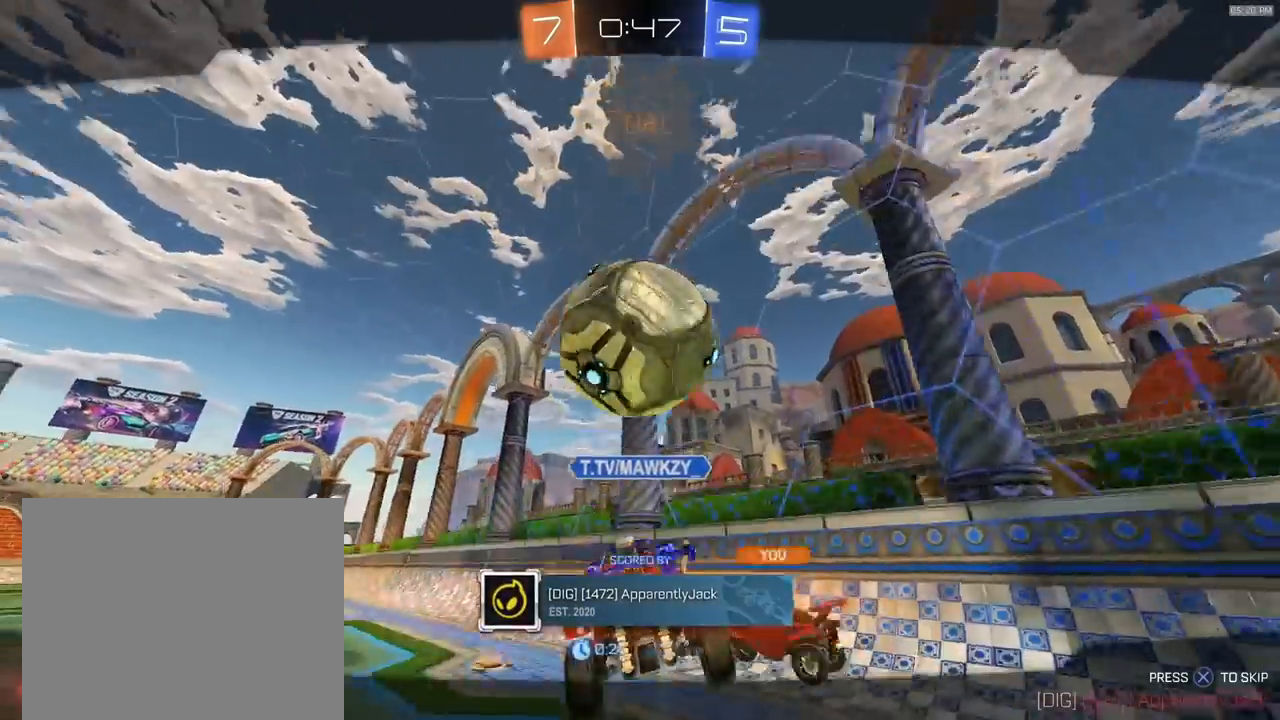
{"buttons": ["R2"], "left_stick": "center", "right_stick": "center", "events": []}
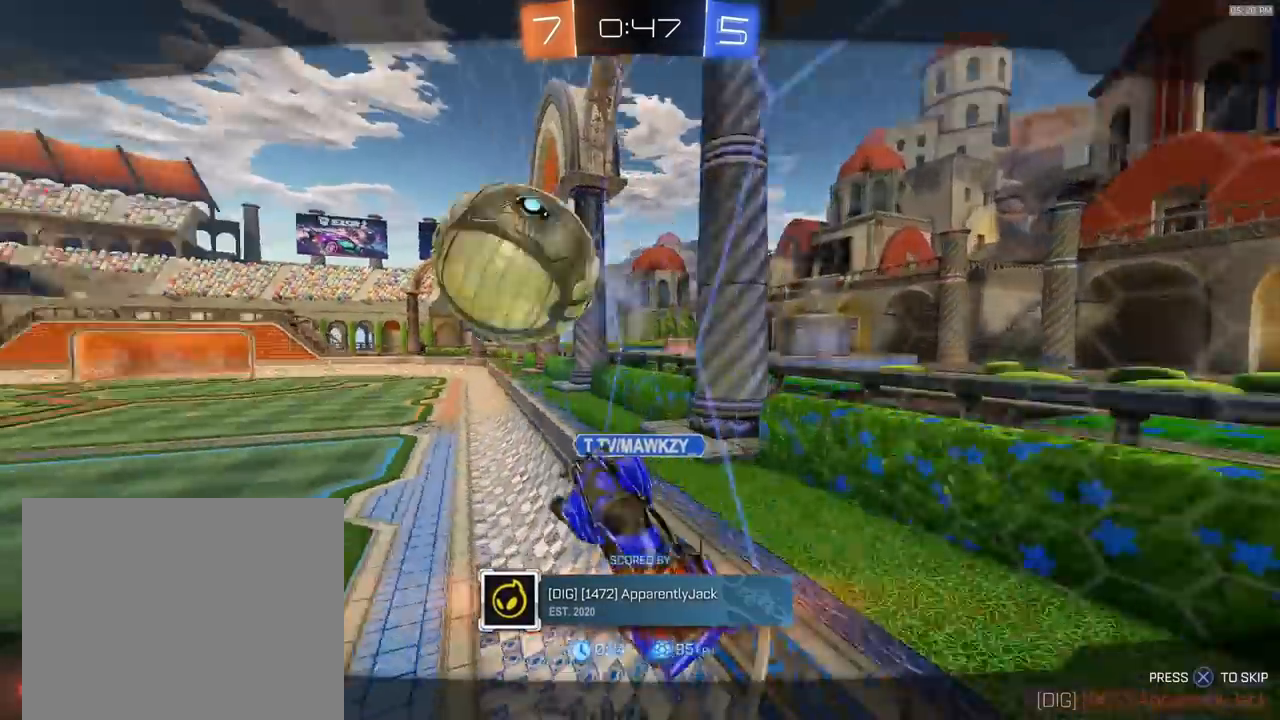
{"buttons": ["R2"], "left_stick": "center", "right_stick": "center", "events": [[100, "CROSS", "down"], [200, "CROSS", "up"], [333, "CROSS", "down"], [400, "CROSS", "up"]]}
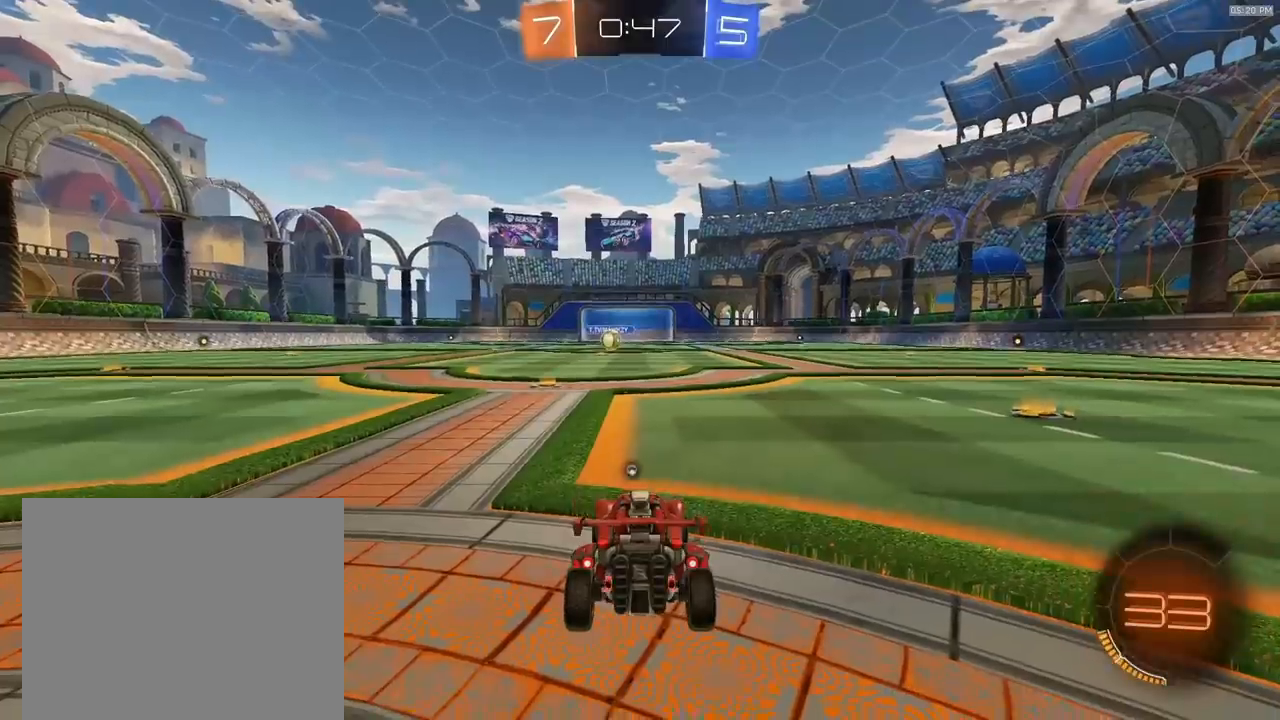
{"buttons": ["R2"], "left_stick": "center", "right_stick": "center", "events": []}
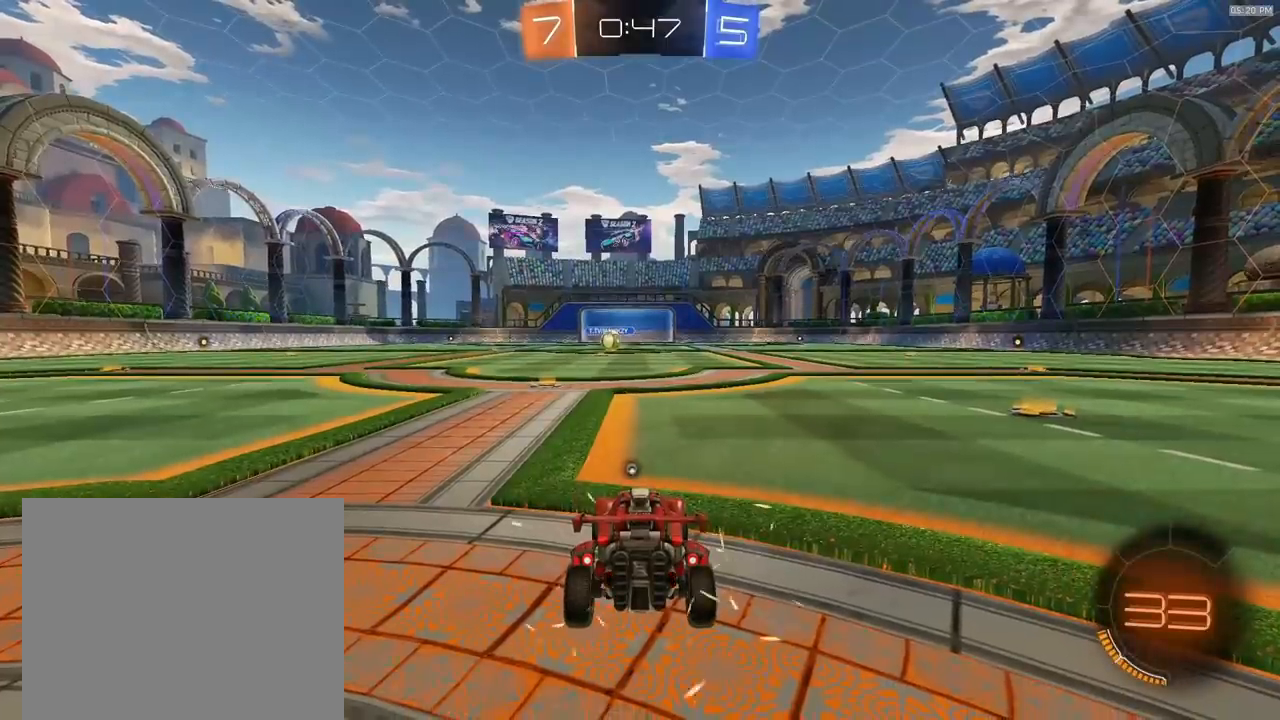
{"buttons": ["R2"], "left_stick": "center", "right_stick": "center", "events": []}
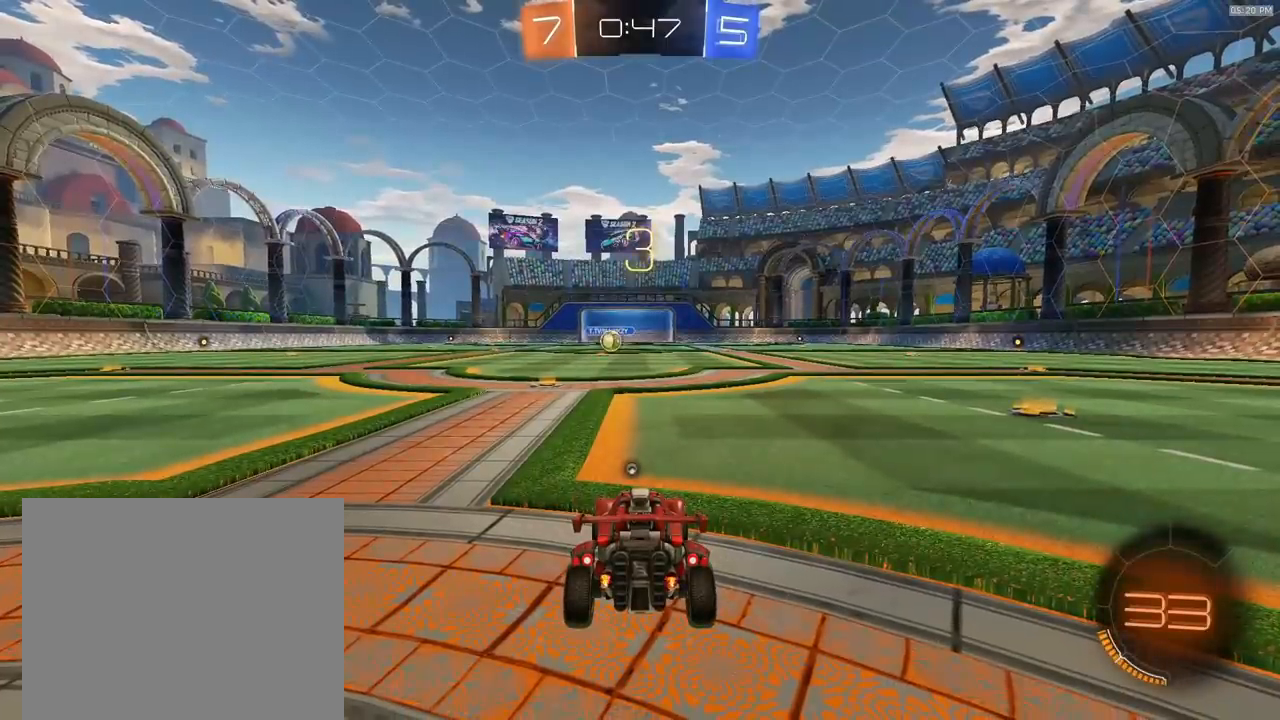
{"buttons": ["R2"], "left_stick": "center", "right_stick": "center", "events": []}
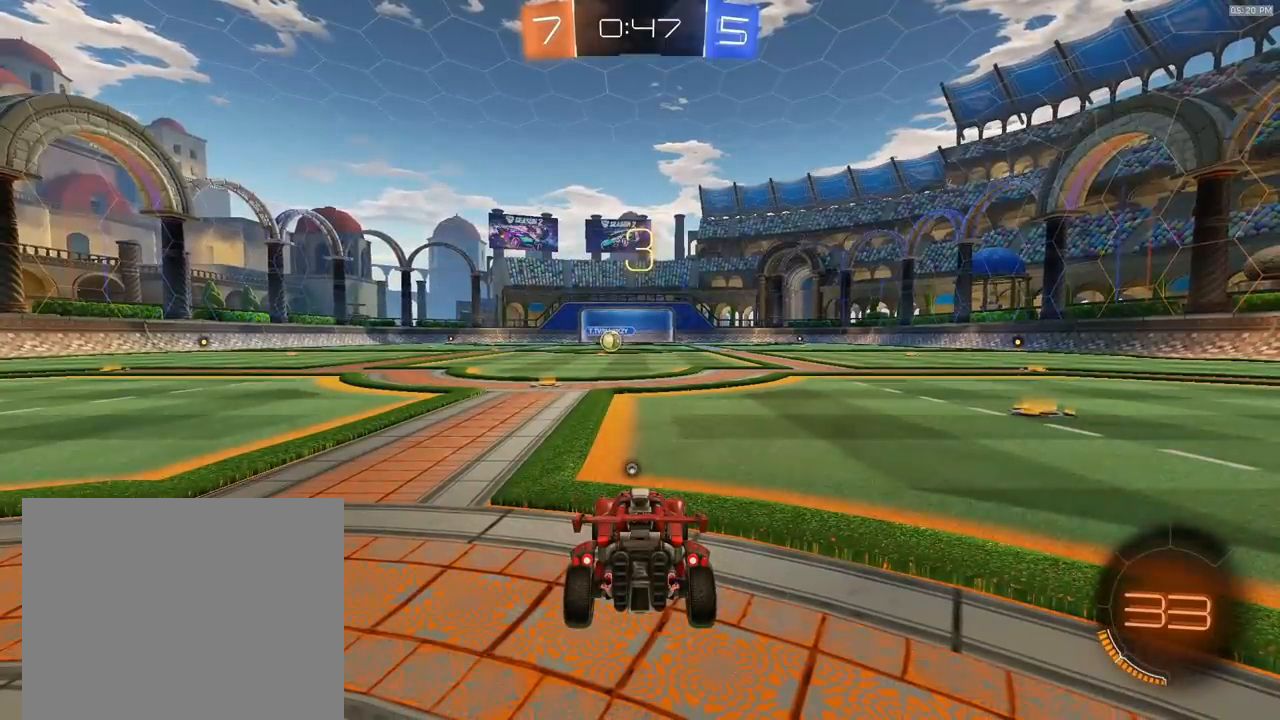
{"buttons": ["R2"], "left_stick": "center", "right_stick": "center", "events": []}